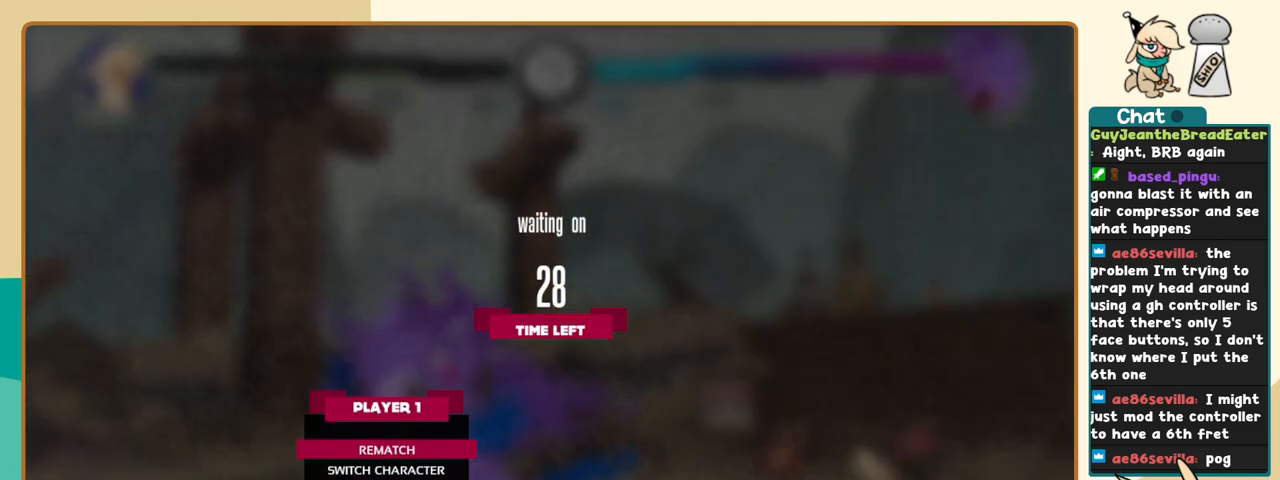
Gameplay with keyboard; each line is a JSON object with the keys held at the frame after it. "events" lists presses ("down") and releases ("up") of "a", "c", "d", "i", "j", "k", "l", "s", "x" and "z" between this image and that frame as [ms after this image, input, new state], when the widget could be followed in between. No other keys are recorded. Mouse input is not recorded.
{"keys": [], "events": [[33, "z", "down"], [116, "z", "up"]]}
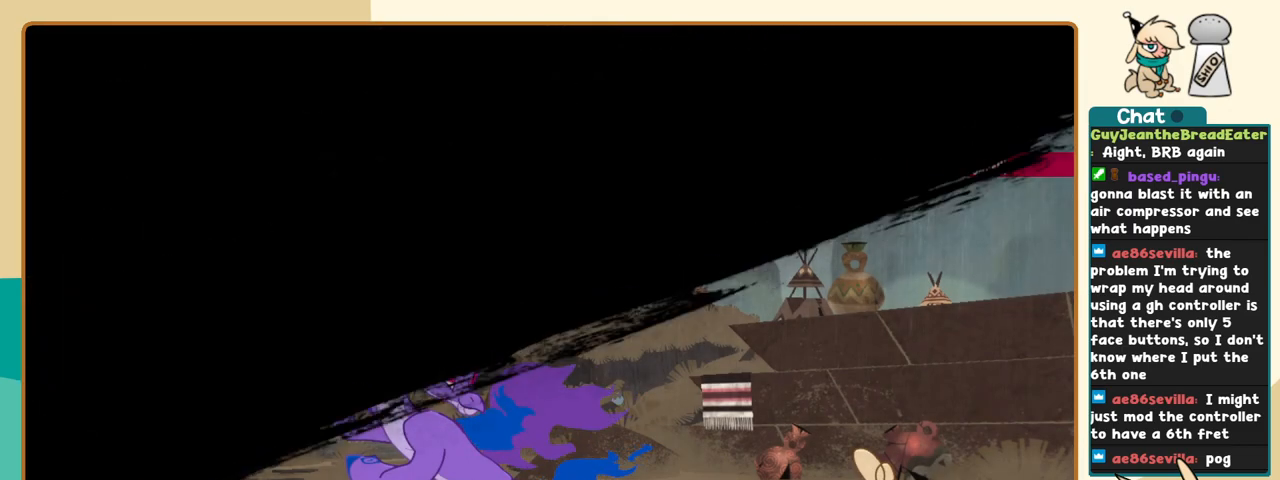
{"keys": [], "events": []}
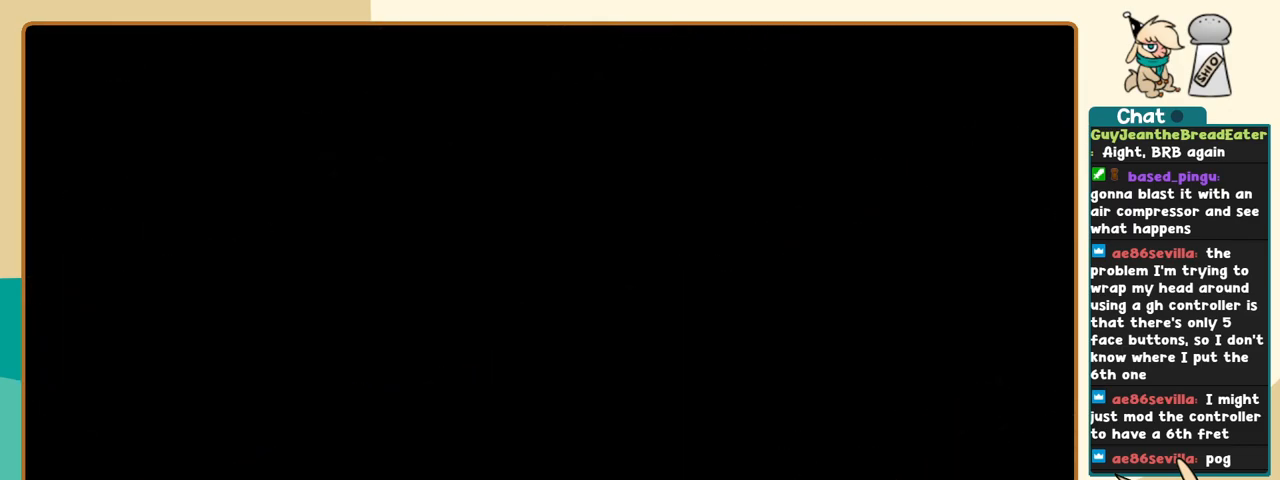
{"keys": [], "events": []}
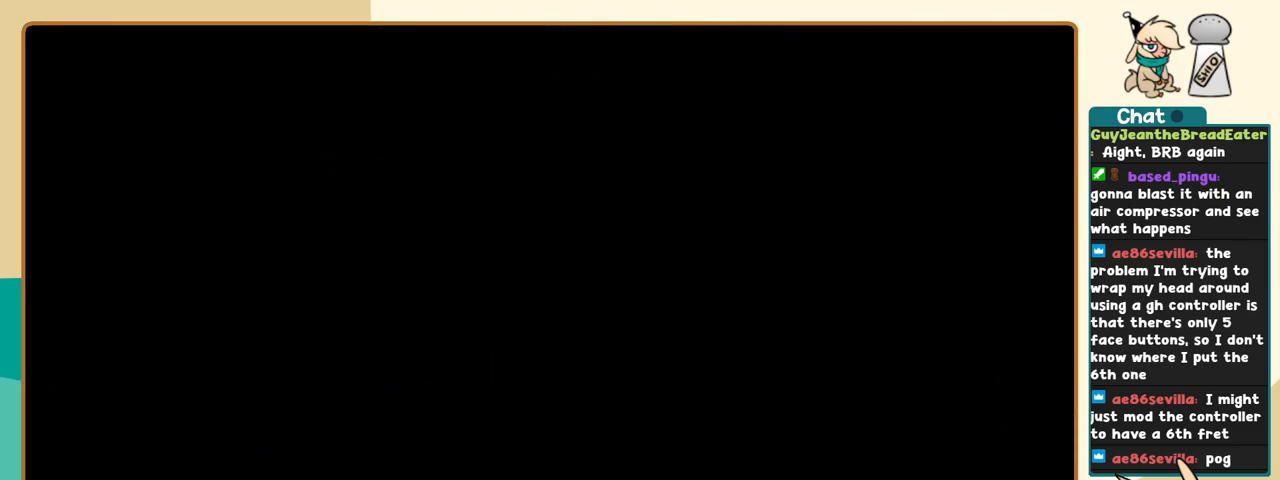
{"keys": [], "events": []}
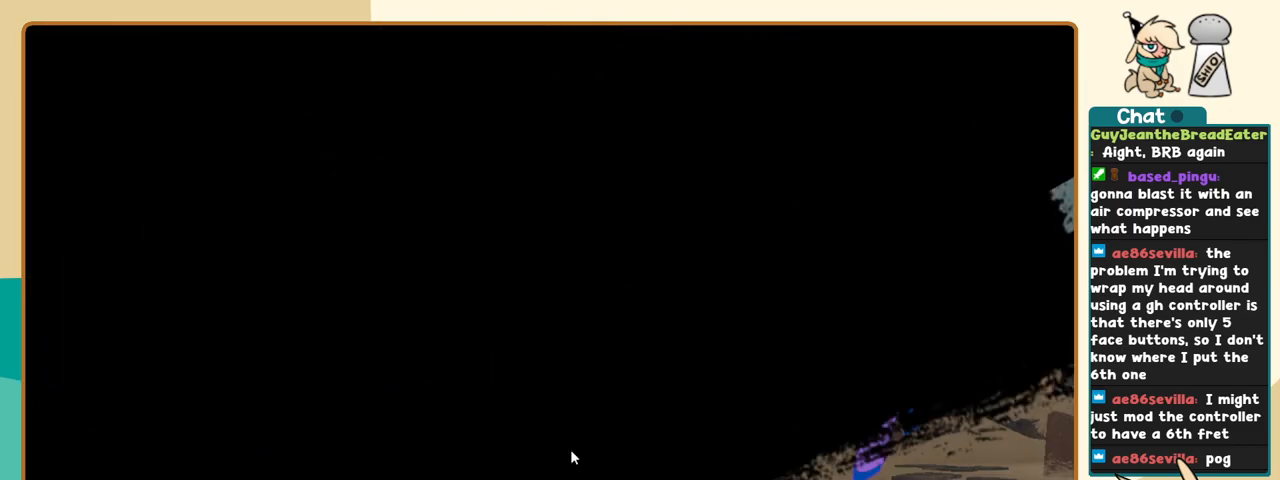
{"keys": [], "events": []}
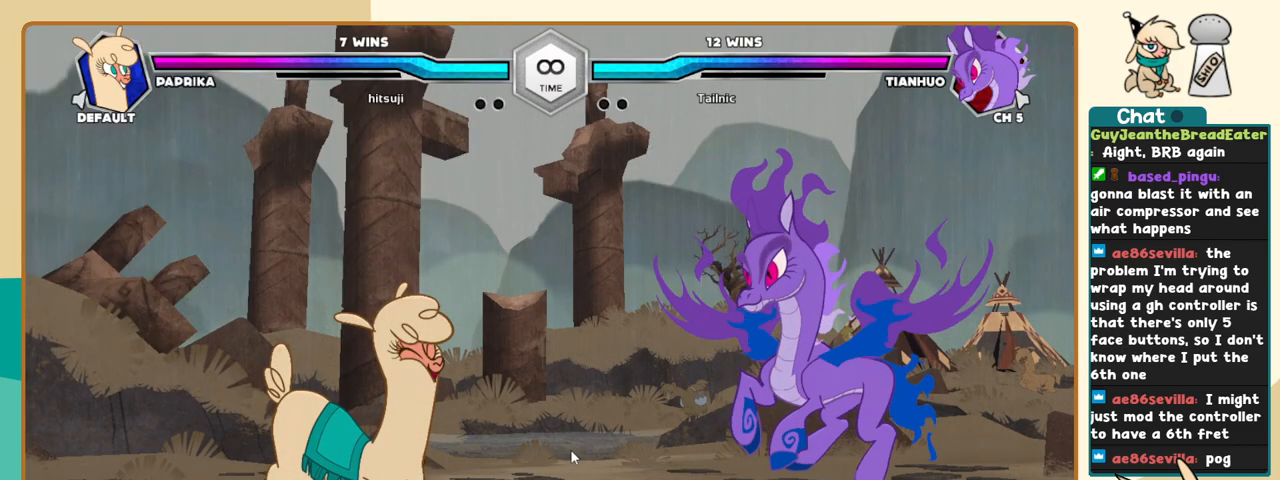
{"keys": [], "events": []}
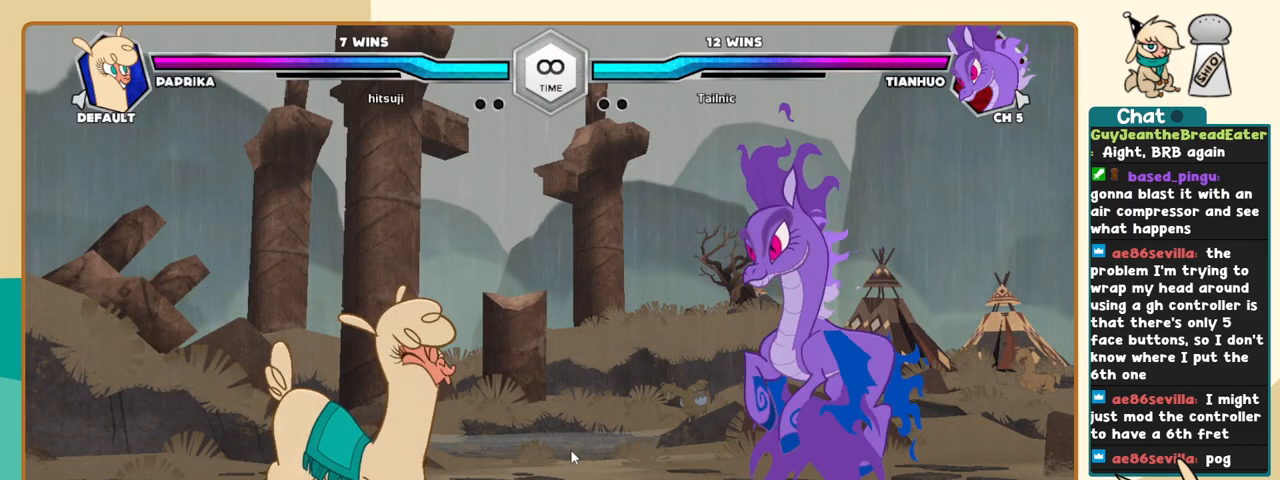
{"keys": [], "events": []}
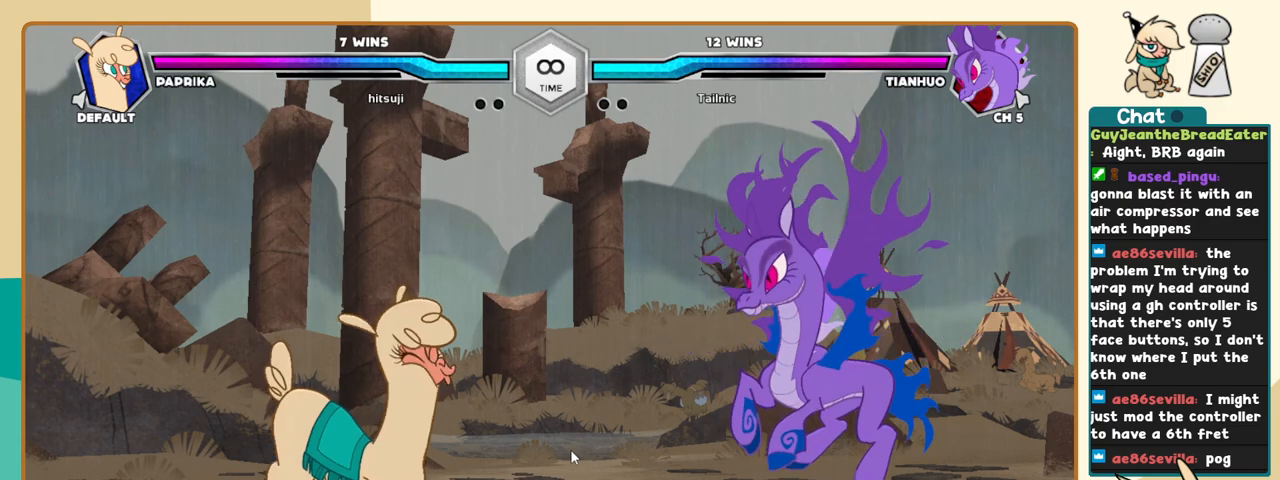
{"keys": [], "events": []}
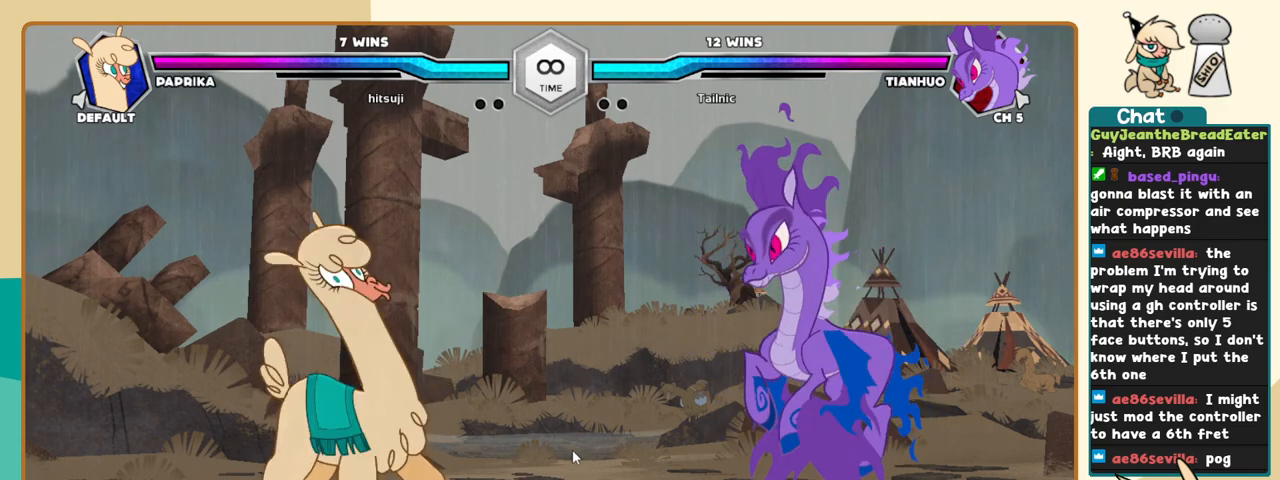
{"keys": [], "events": []}
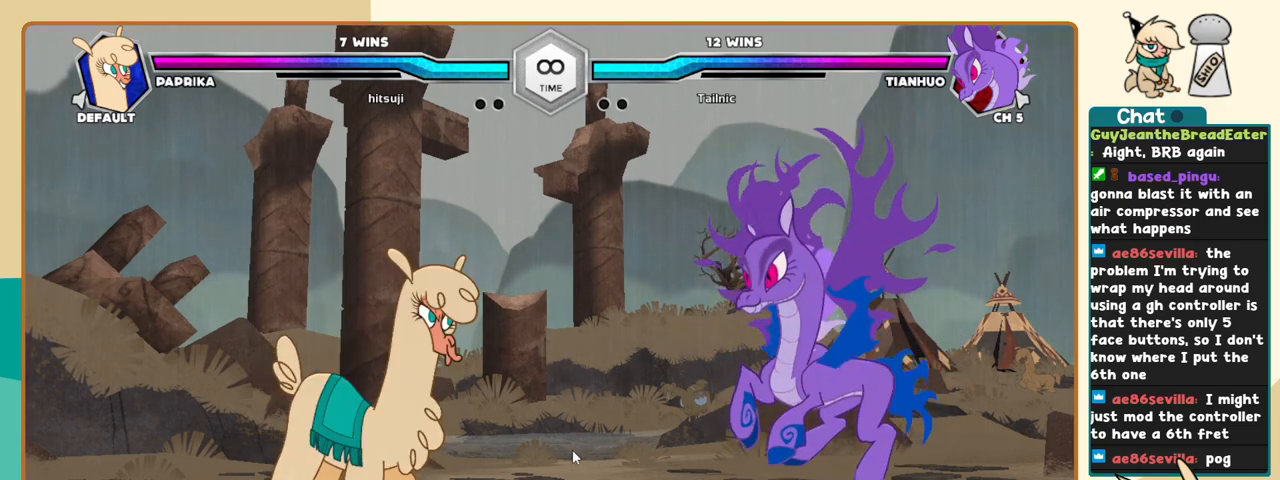
{"keys": ["k", "l"], "events": [[83, "l", "down"], [450, "k", "down"]]}
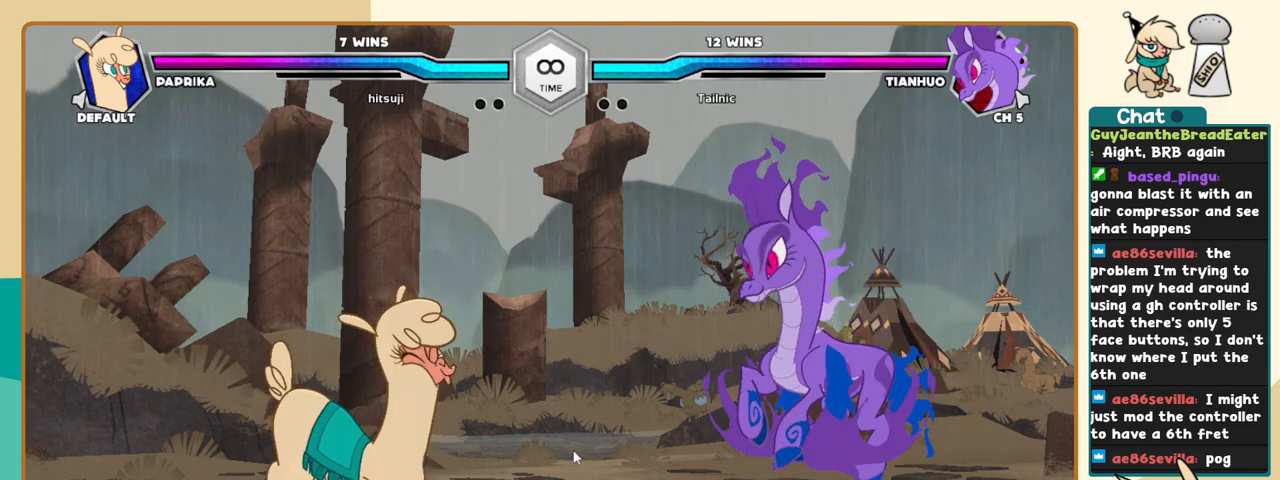
{"keys": ["k", "l"], "events": []}
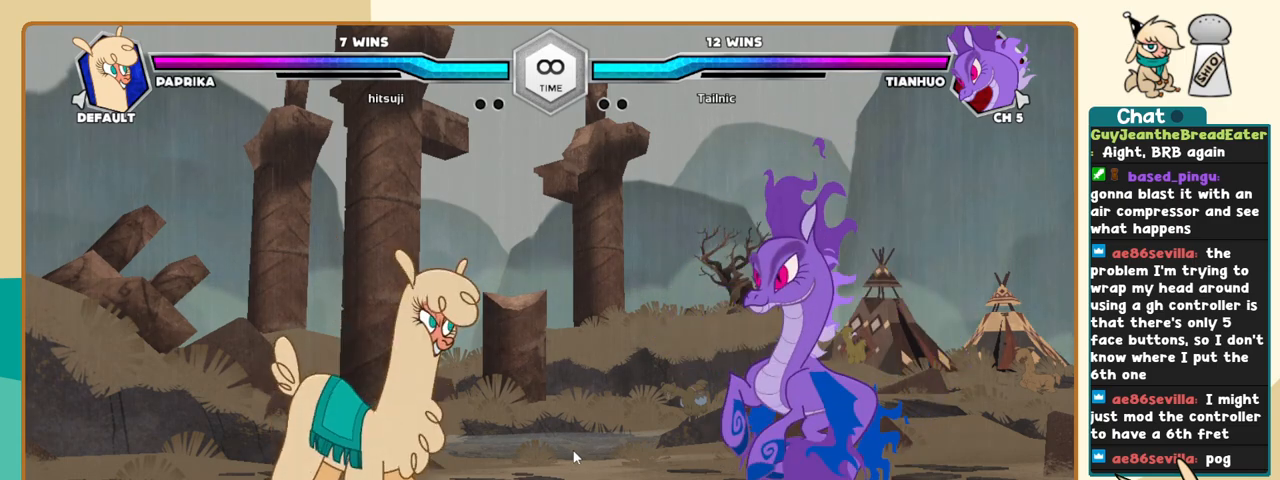
{"keys": ["k", "l"], "events": []}
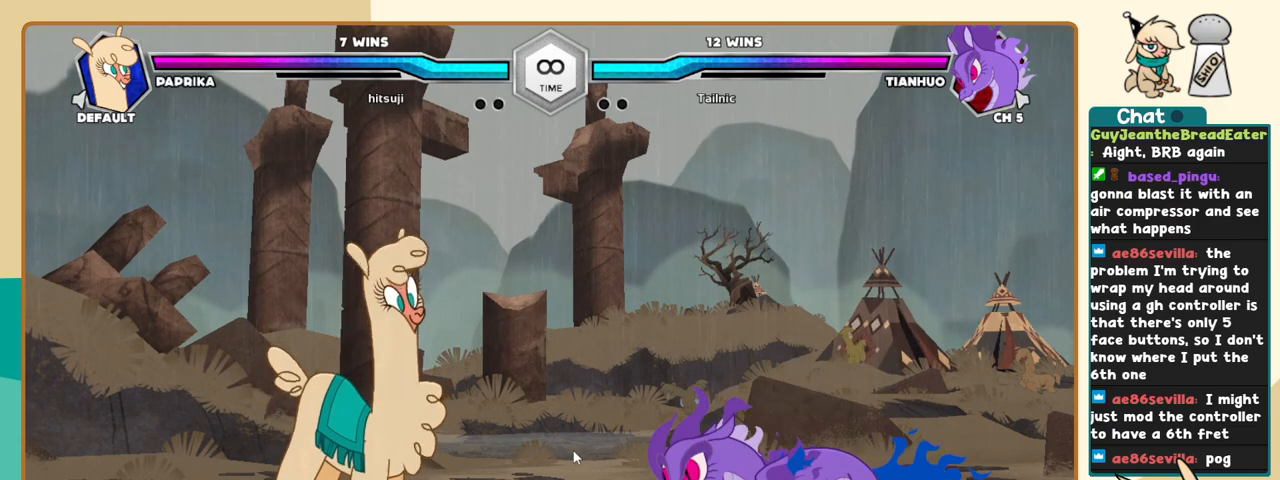
{"keys": ["k", "l"], "events": []}
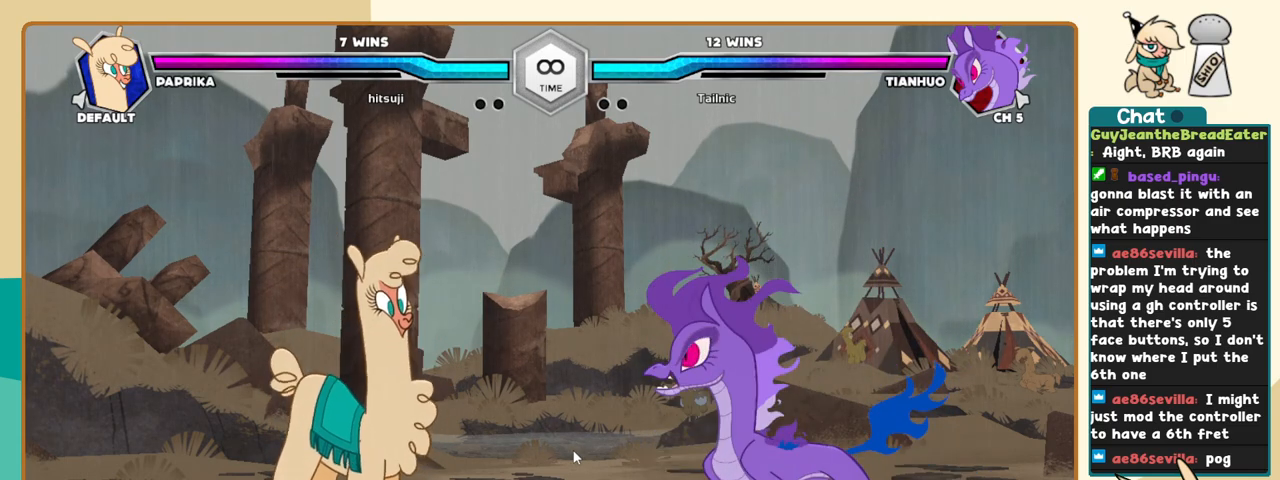
{"keys": ["k", "l"], "events": []}
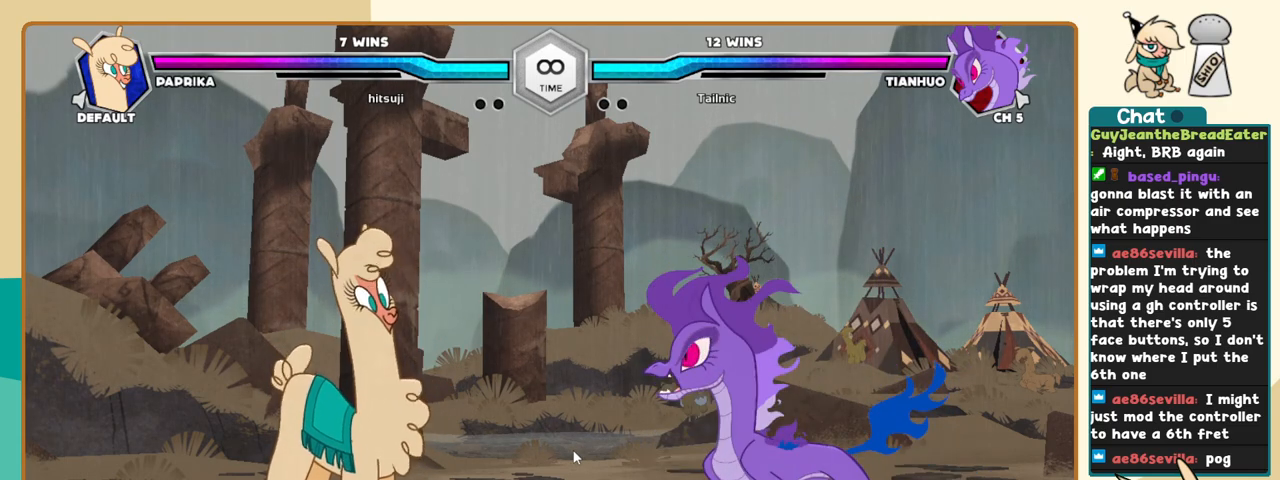
{"keys": ["k", "l"], "events": []}
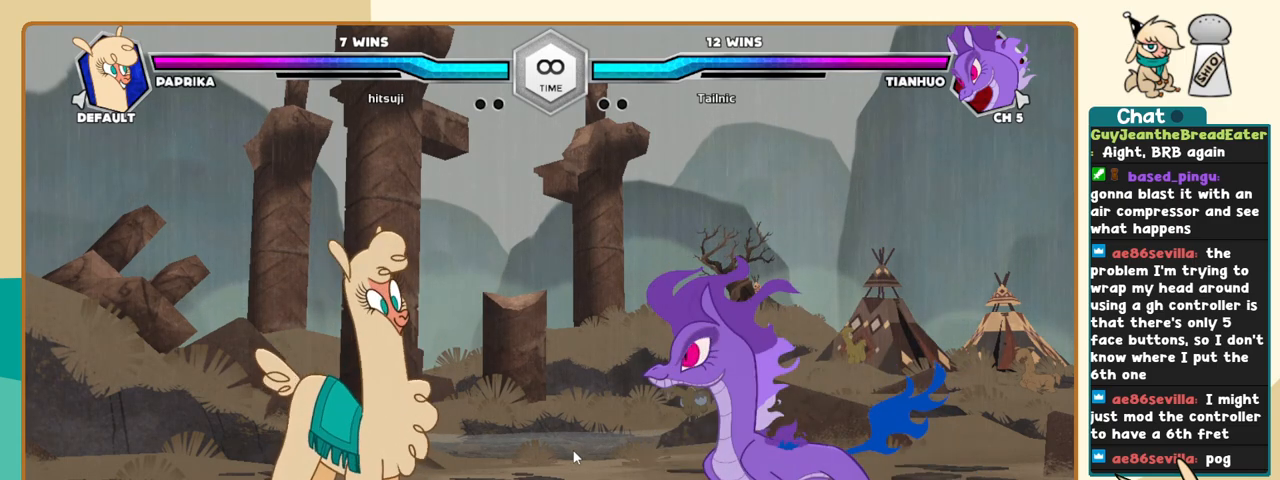
{"keys": ["k", "l"], "events": []}
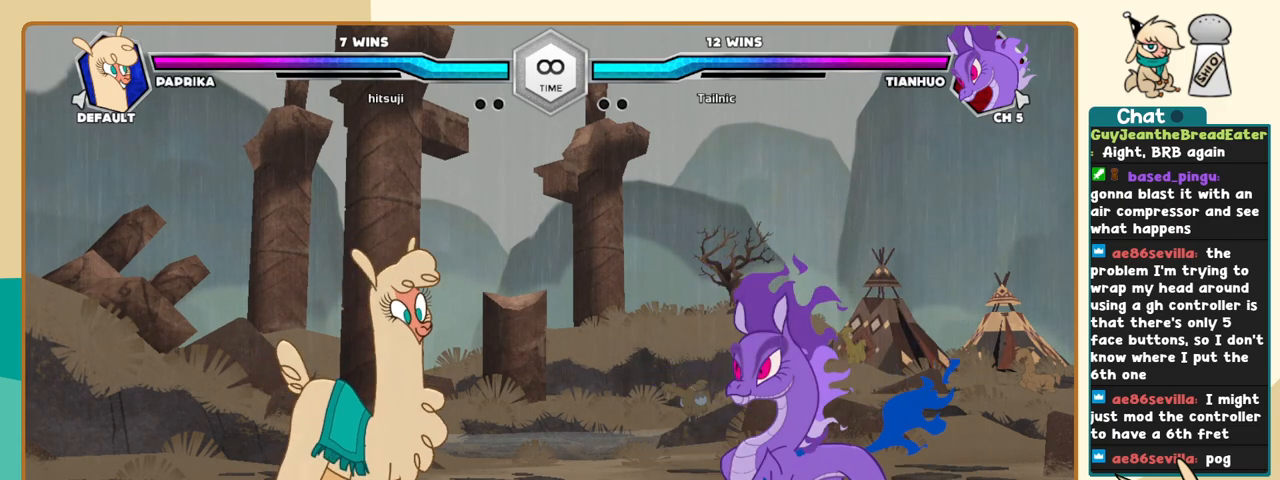
{"keys": ["k", "l"], "events": []}
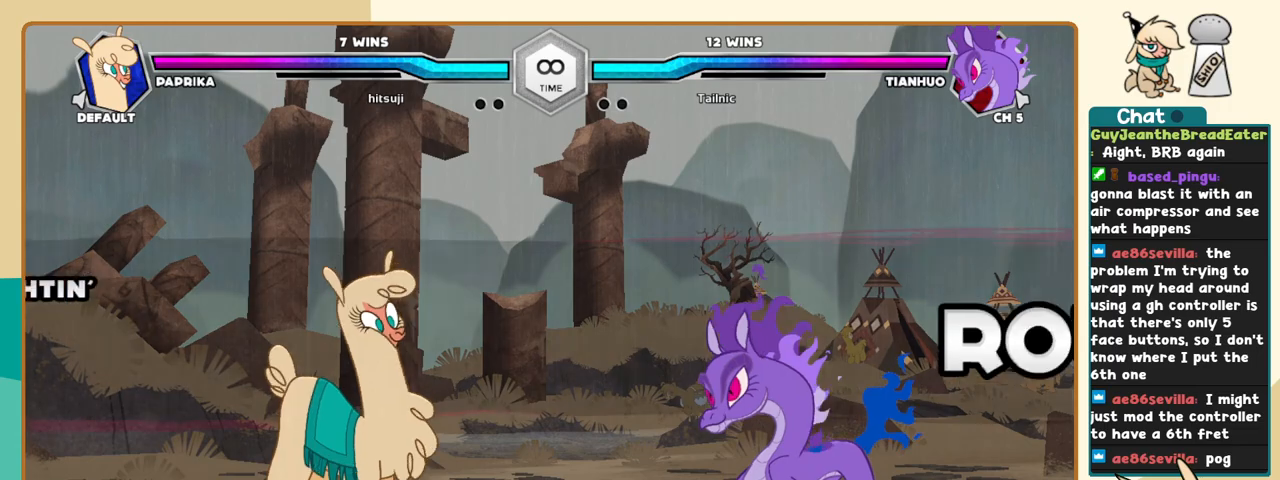
{"keys": ["k", "l"], "events": []}
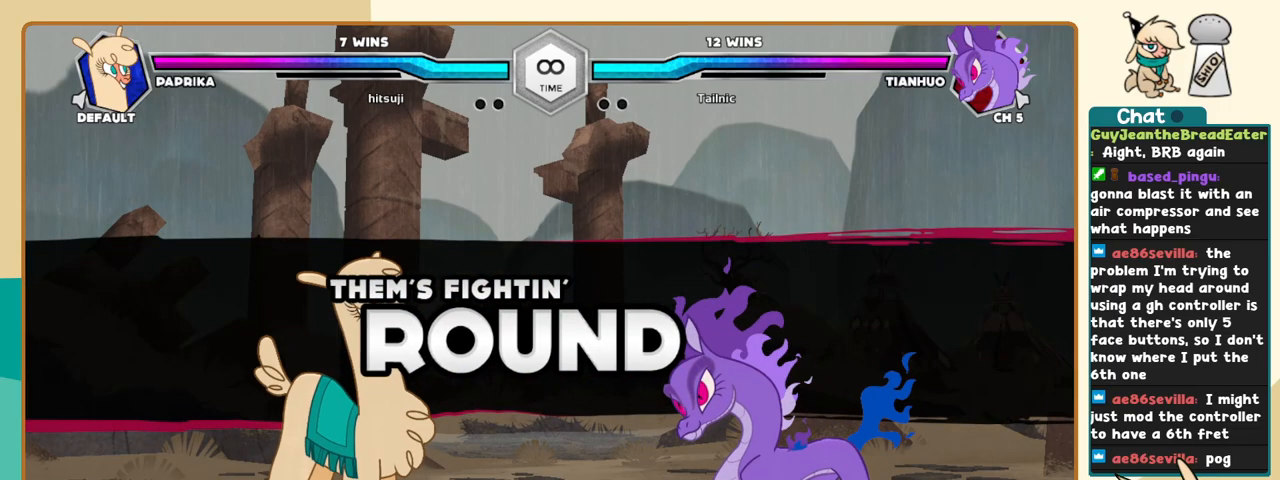
{"keys": ["k", "l"], "events": []}
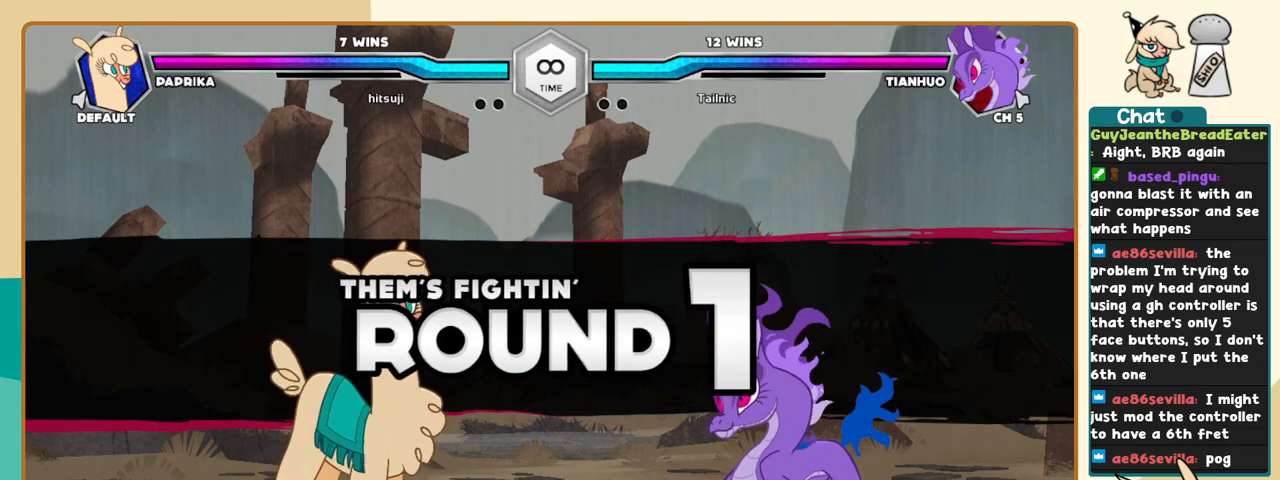
{"keys": ["k", "l"], "events": []}
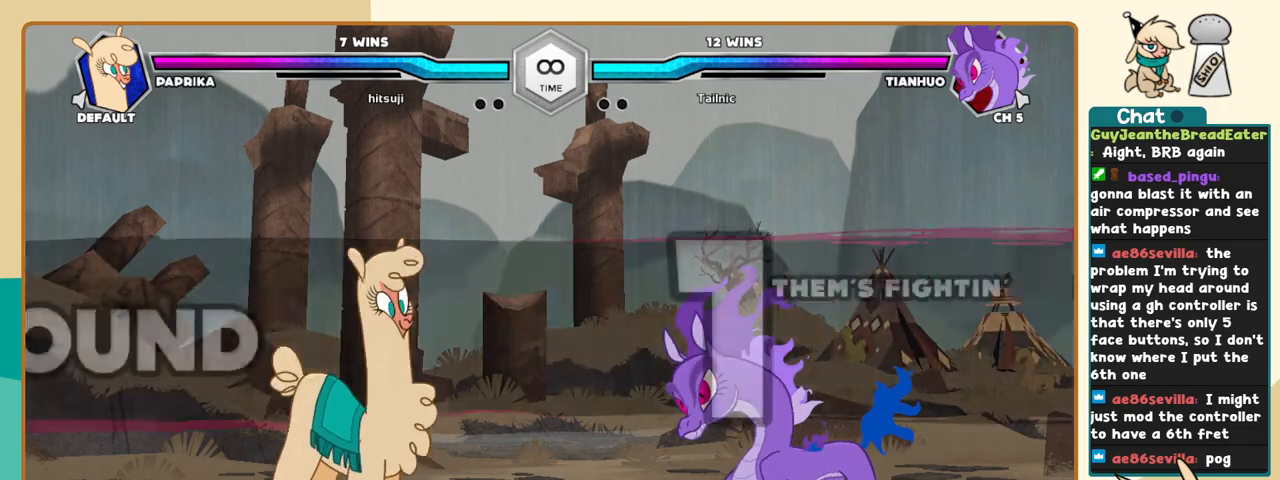
{"keys": ["k", "l"], "events": []}
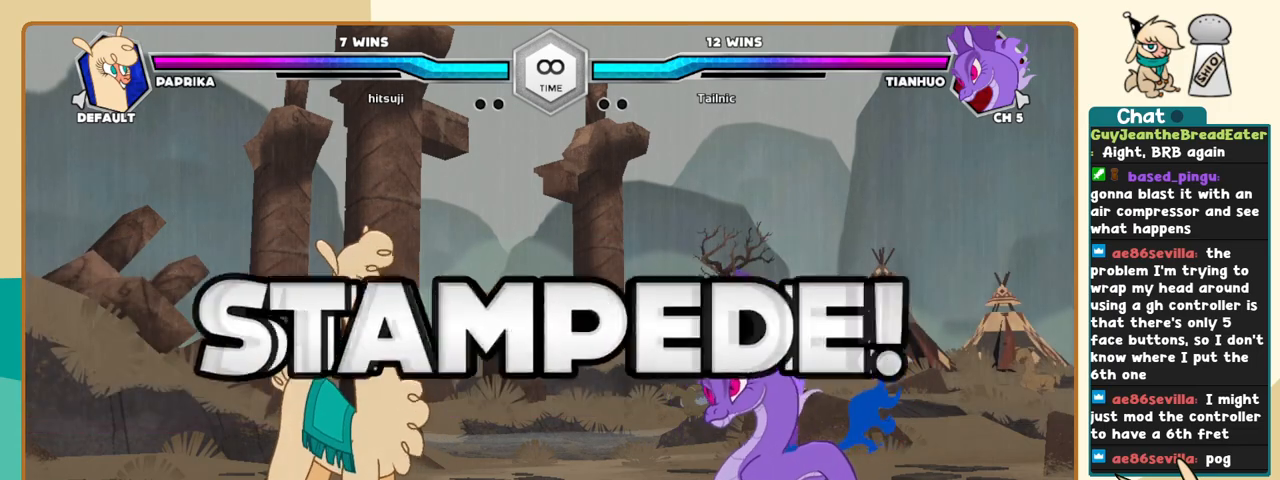
{"keys": ["k", "l"], "events": []}
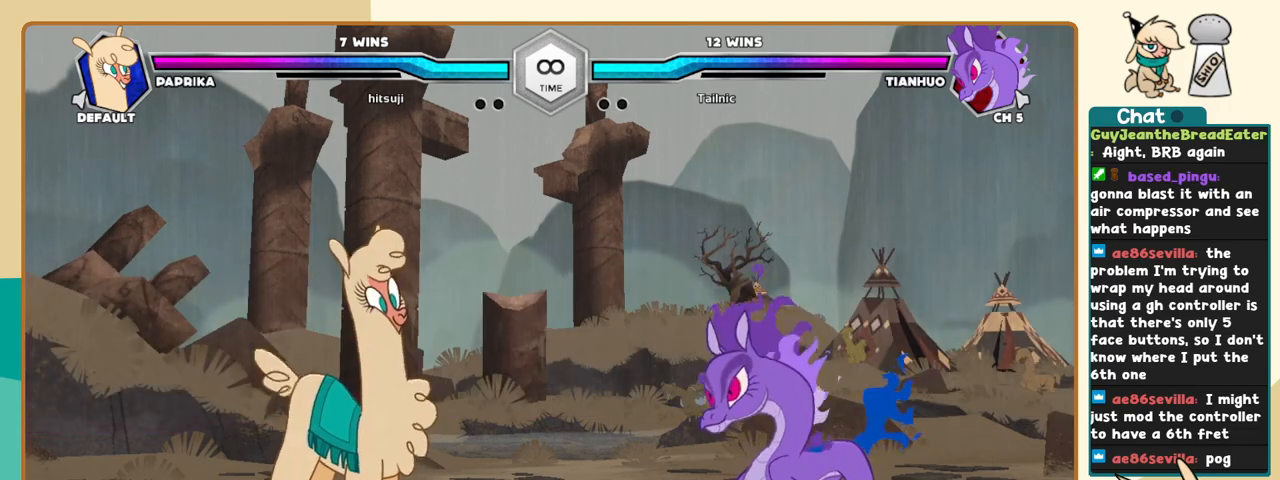
{"keys": ["j", "k"], "events": [[183, "j", "down"], [183, "k", "up"], [183, "l", "up"], [283, "s", "down"], [316, "k", "down"], [316, "s", "up"]]}
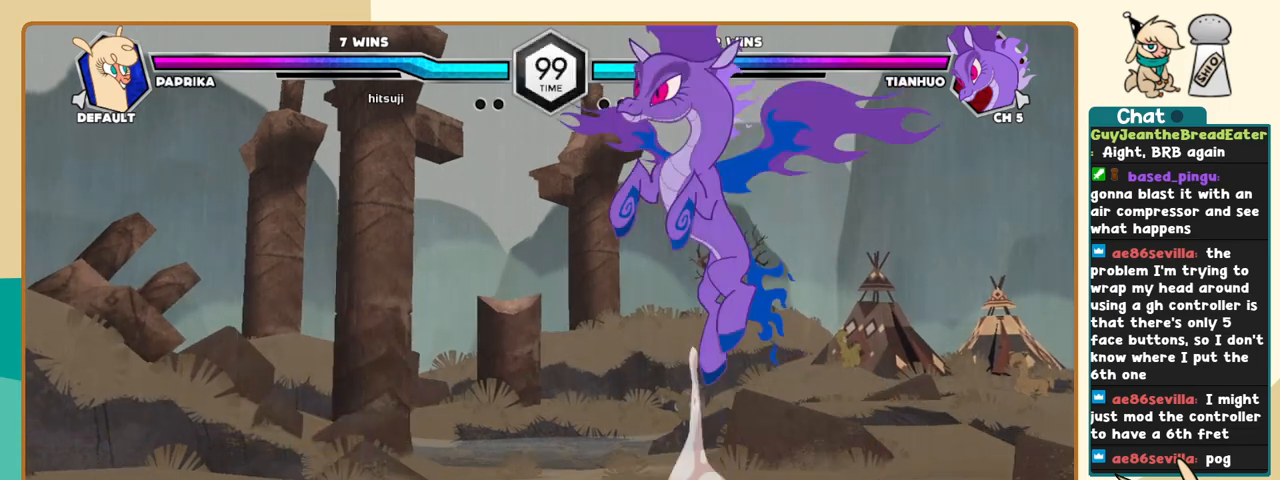
{"keys": ["a", "i", "j"], "events": [[433, "k", "up"], [483, "a", "down"], [483, "i", "down"]]}
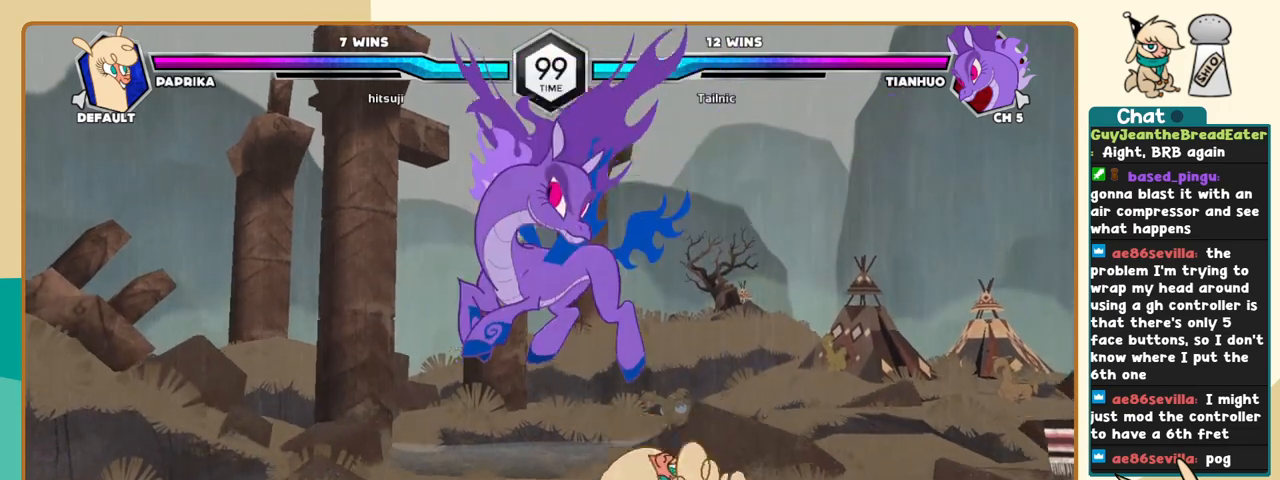
{"keys": ["k", "l"], "events": [[33, "a", "up"], [33, "i", "up"], [116, "k", "down"], [316, "j", "up"], [316, "l", "down"]]}
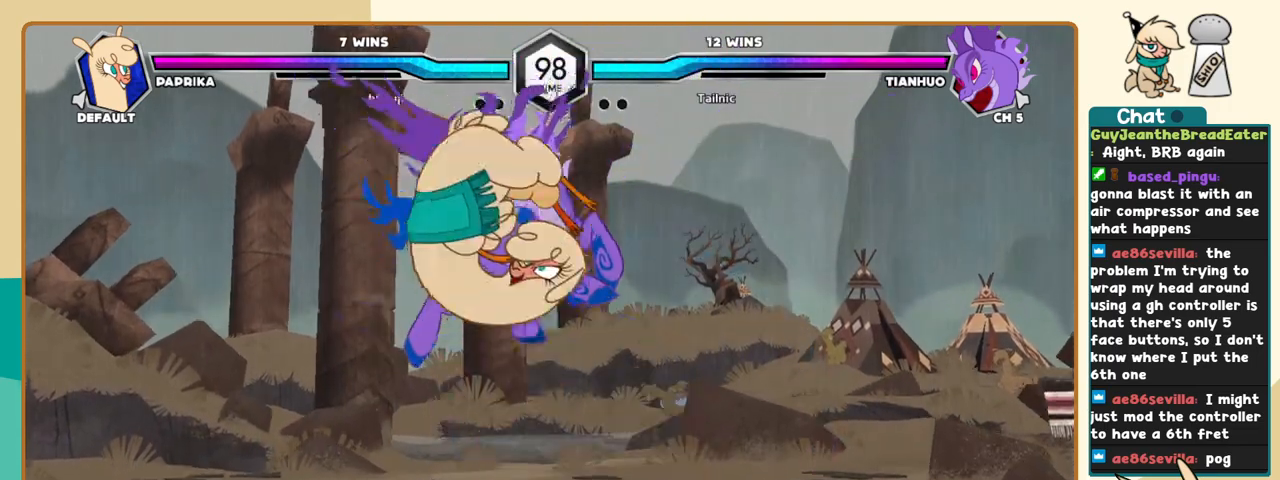
{"keys": ["j", "k"], "events": [[466, "j", "down"], [466, "l", "up"]]}
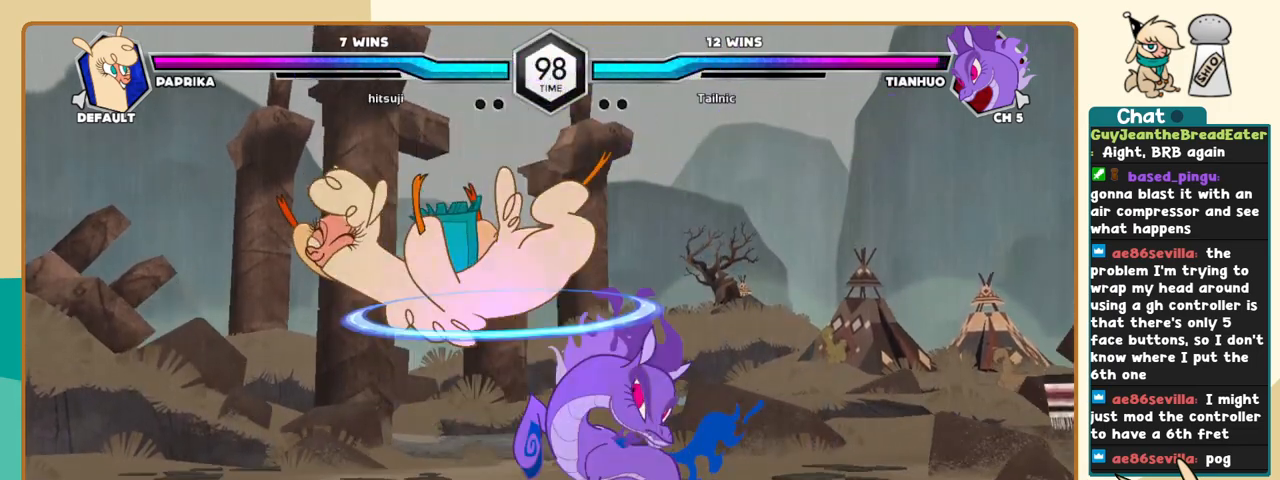
{"keys": ["j", "k"], "events": []}
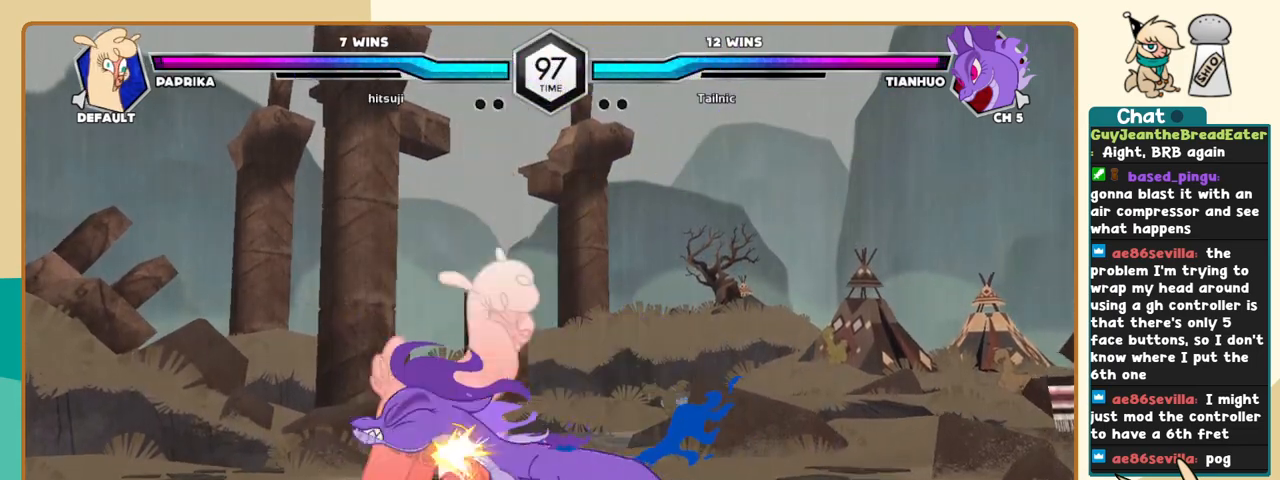
{"keys": ["j", "k"], "events": []}
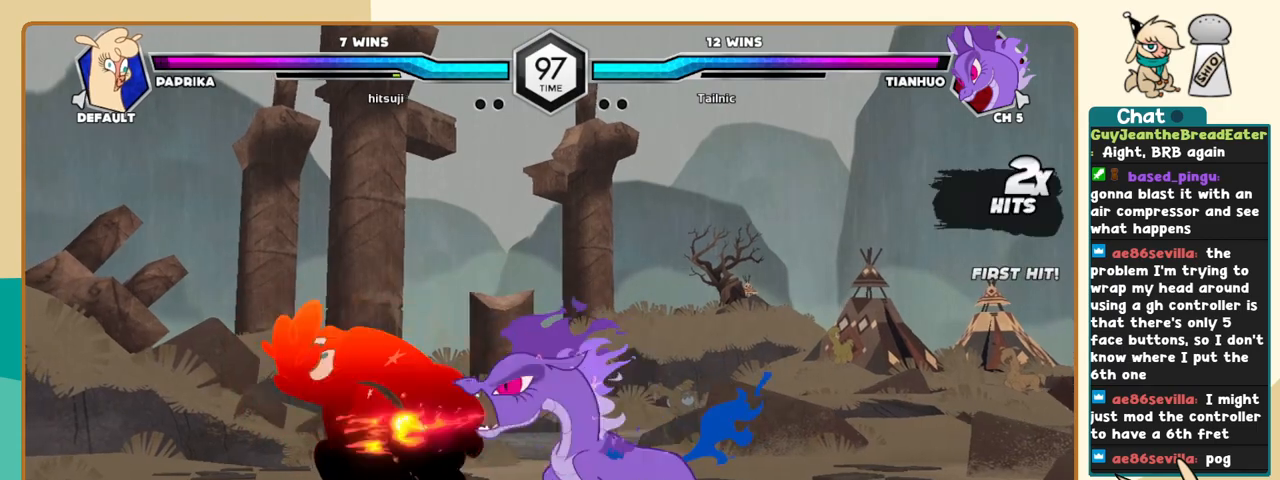
{"keys": ["j", "k"], "events": []}